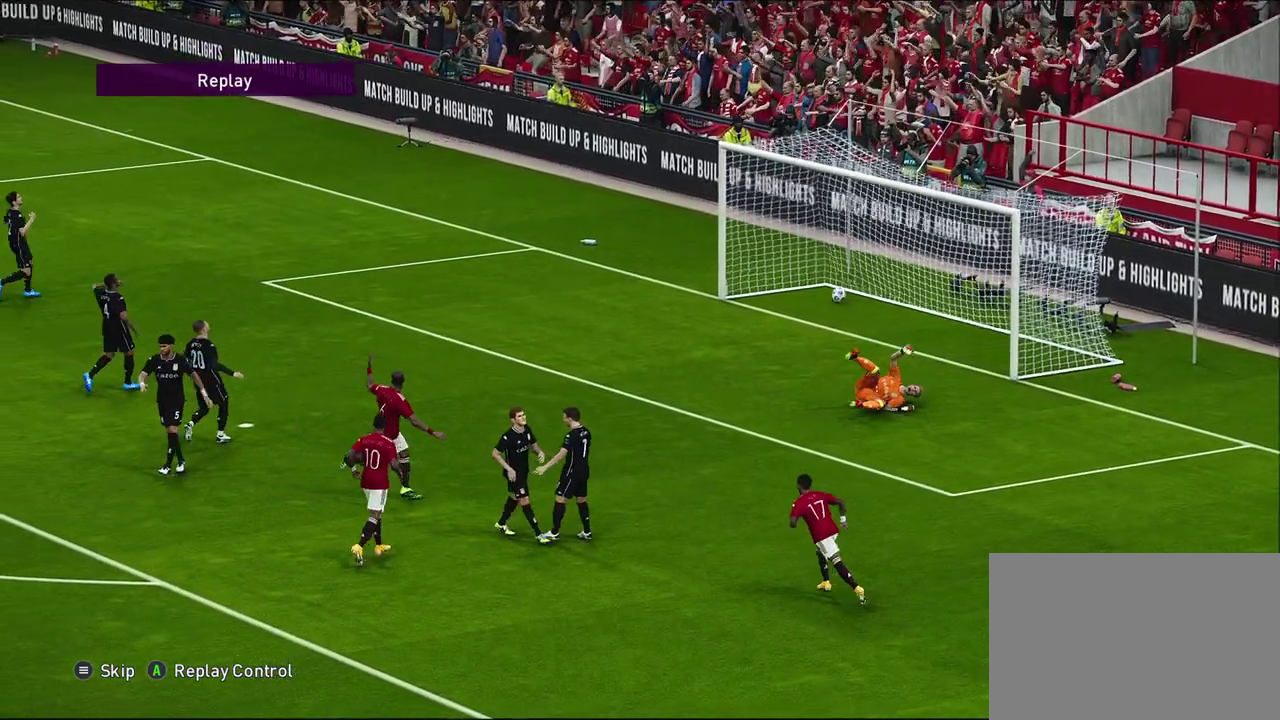
Gameplay with a controller (PlayStation layout); each line is a JSON object with the inputs held at the frame after it (dt_ms = milliseconds from this image to that frame). "events" lists button and stick changes between this image and that frame as [ms after this image, input, new state], when the widget could be followed in between. Not read: R3 right_stick.
{"dt_ms": 500, "buttons": ["START"], "left_stick": "center", "events": [[500, "START", "down"]]}
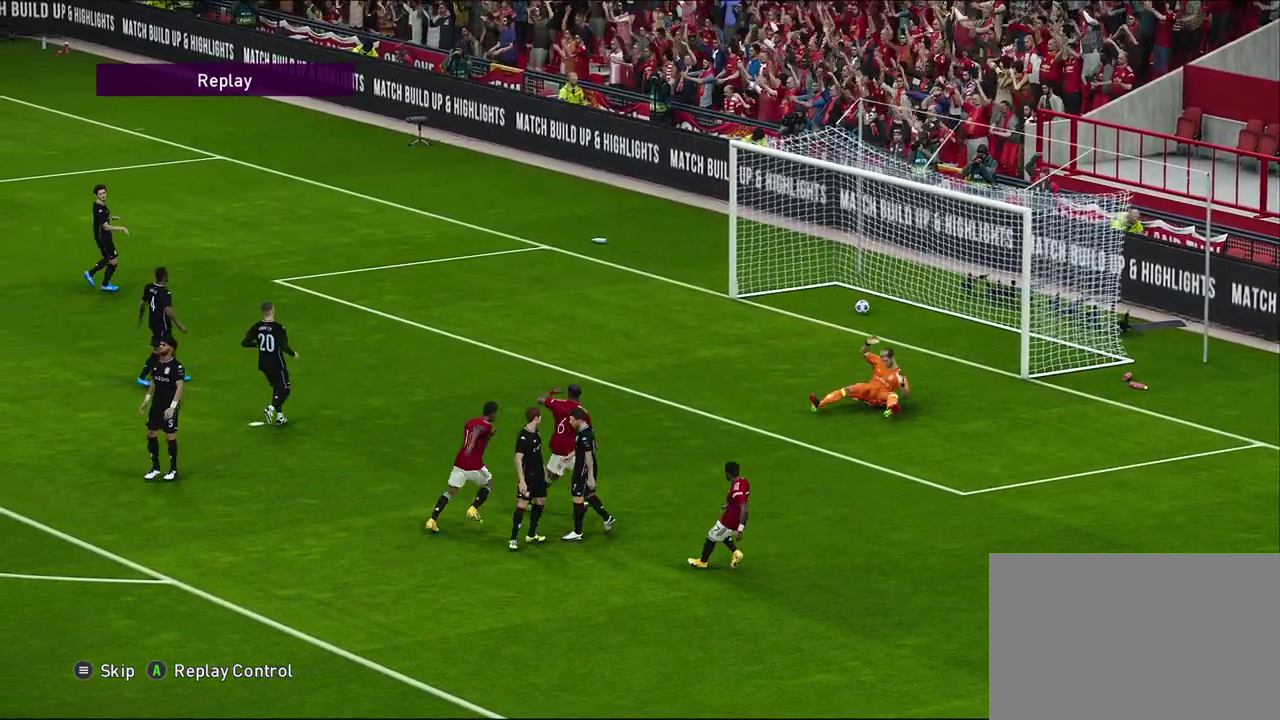
{"dt_ms": 500, "buttons": [], "left_stick": "center", "events": [[117, "START", "up"]]}
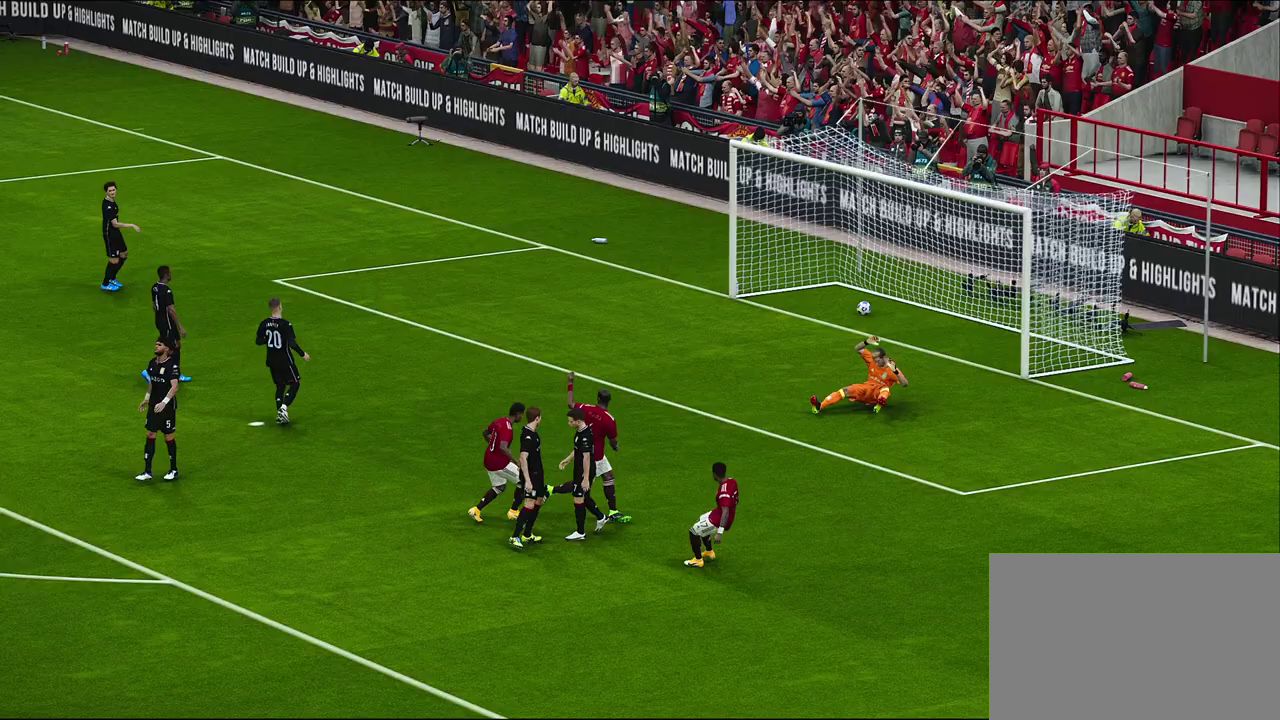
{"dt_ms": 500, "buttons": [], "left_stick": "center", "events": []}
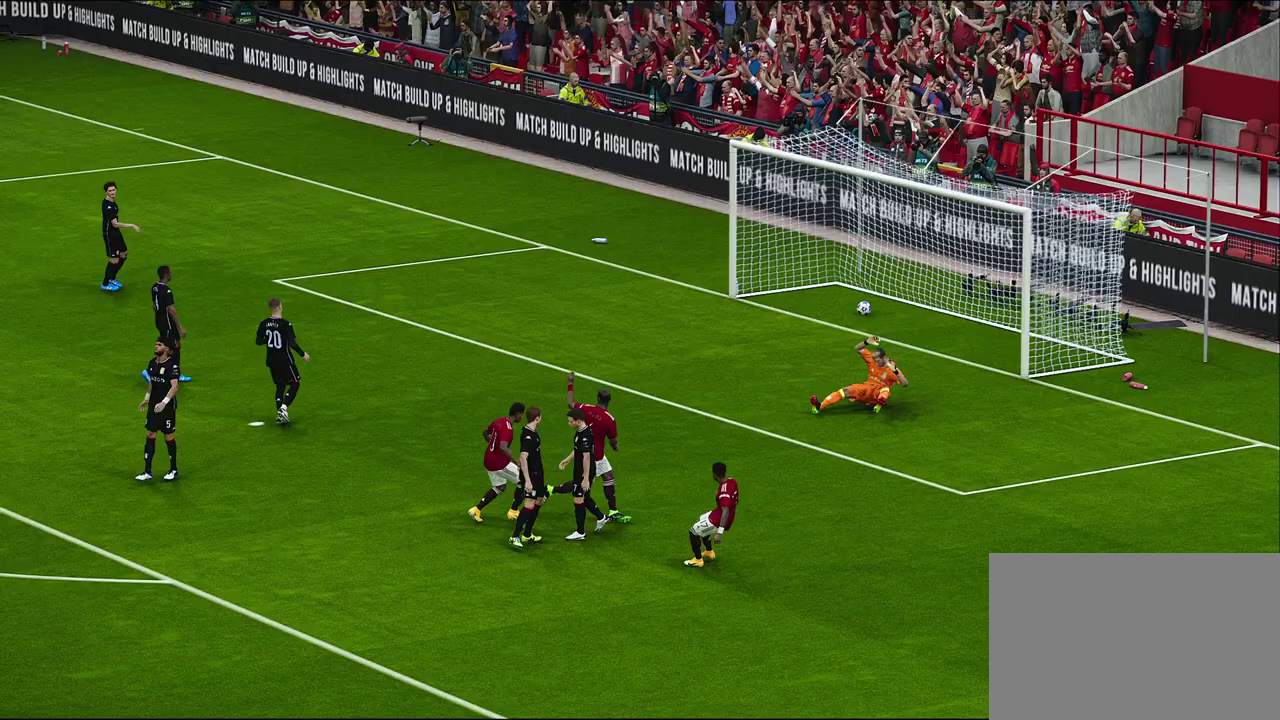
{"dt_ms": 500, "buttons": [], "left_stick": "center", "events": []}
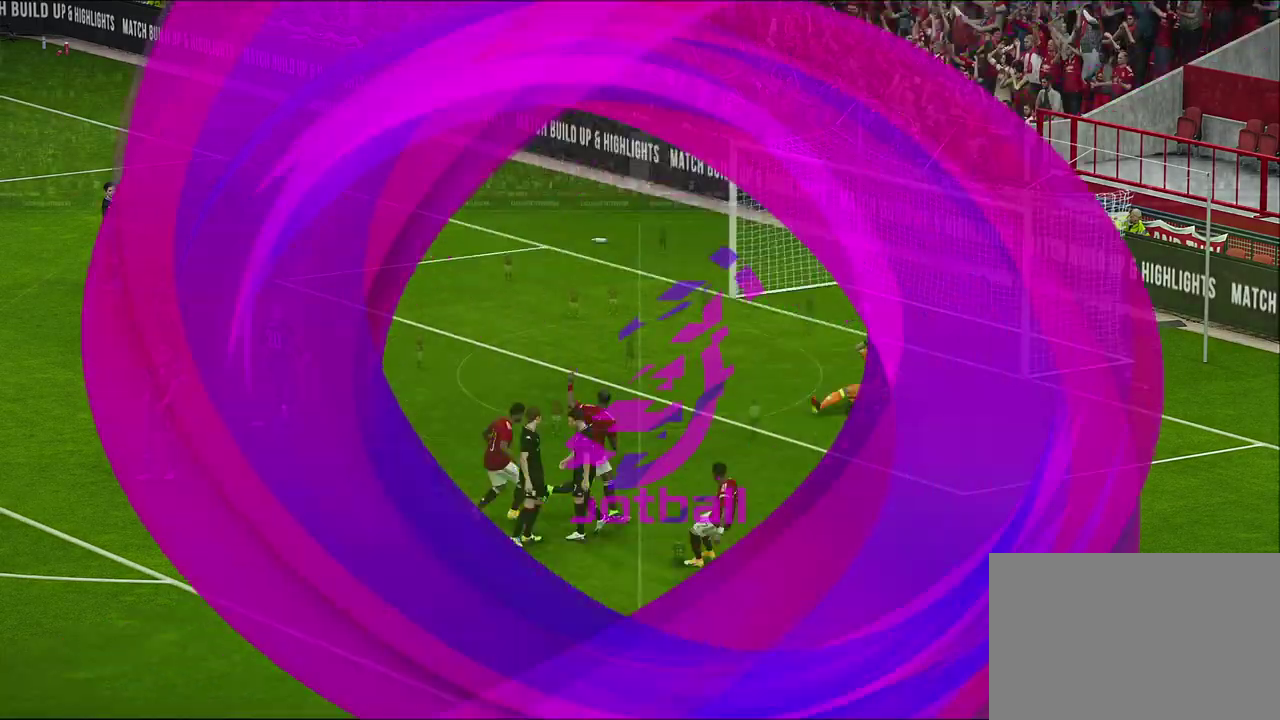
{"dt_ms": 500, "buttons": [], "left_stick": "center", "events": []}
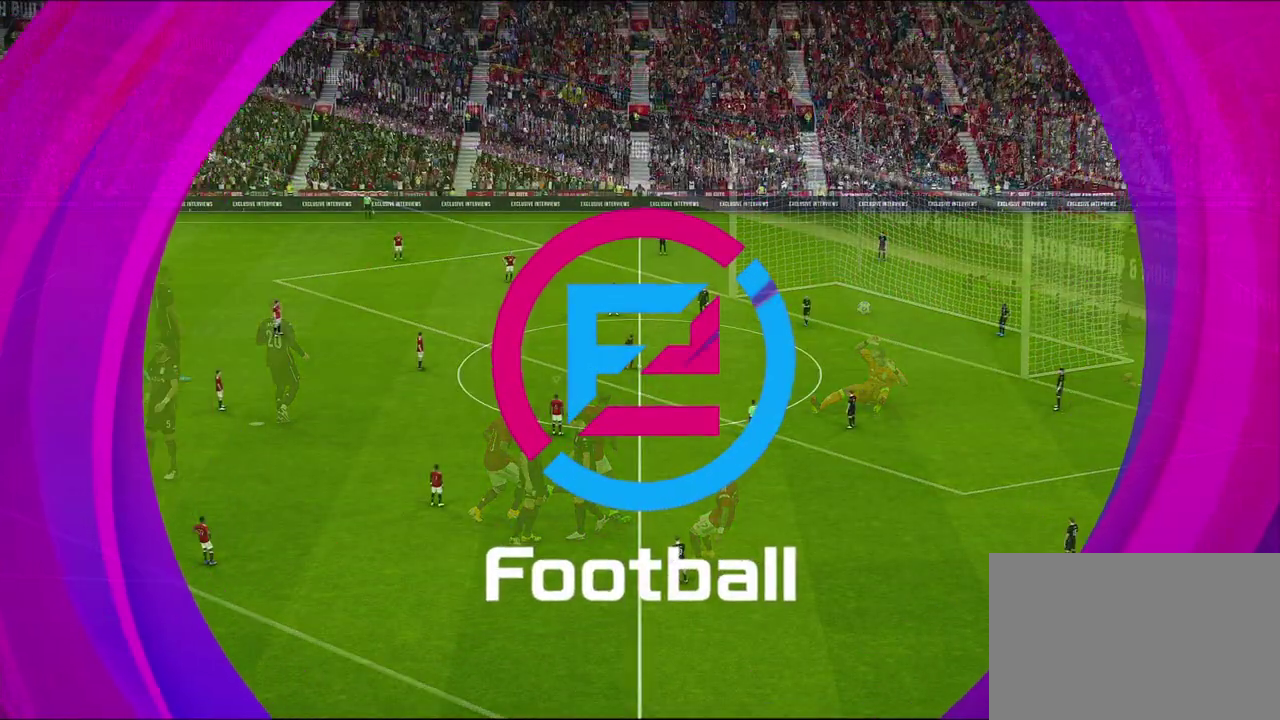
{"dt_ms": 600, "buttons": [], "left_stick": "center", "events": []}
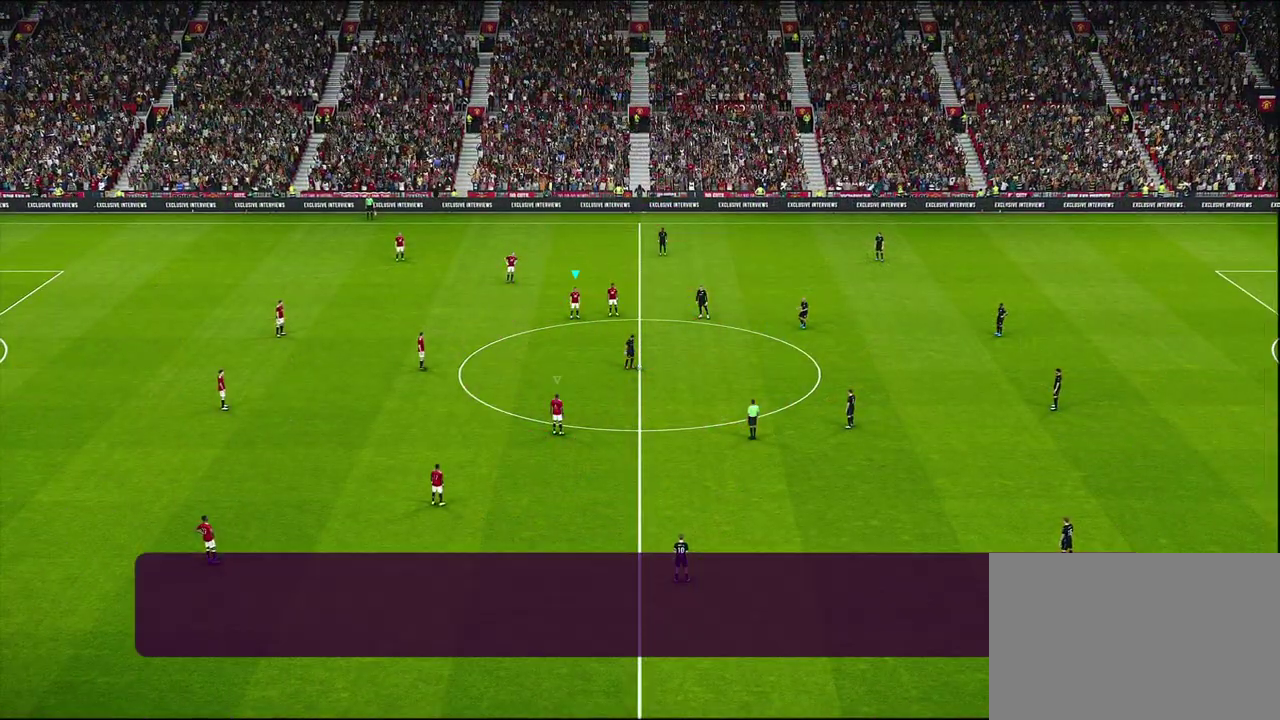
{"dt_ms": 400, "buttons": [], "left_stick": "center", "events": []}
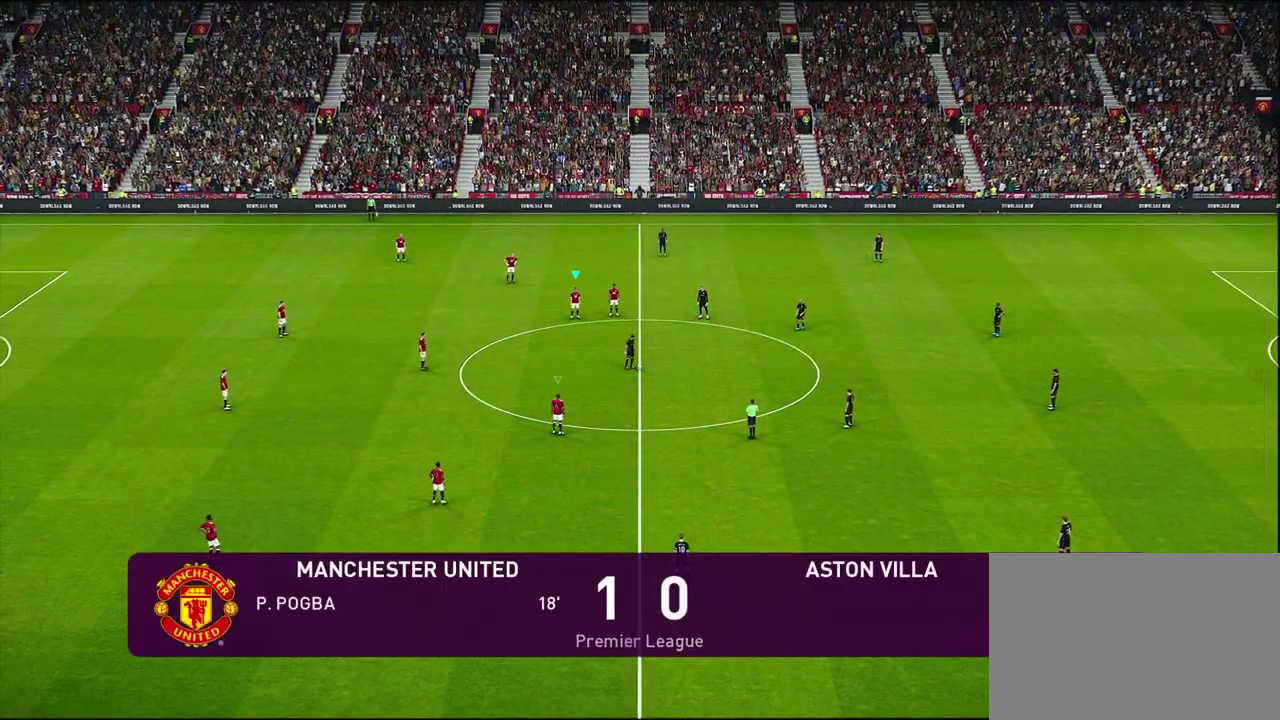
{"dt_ms": 500, "buttons": [], "left_stick": "right", "events": [[250, "left_stick", "right"]]}
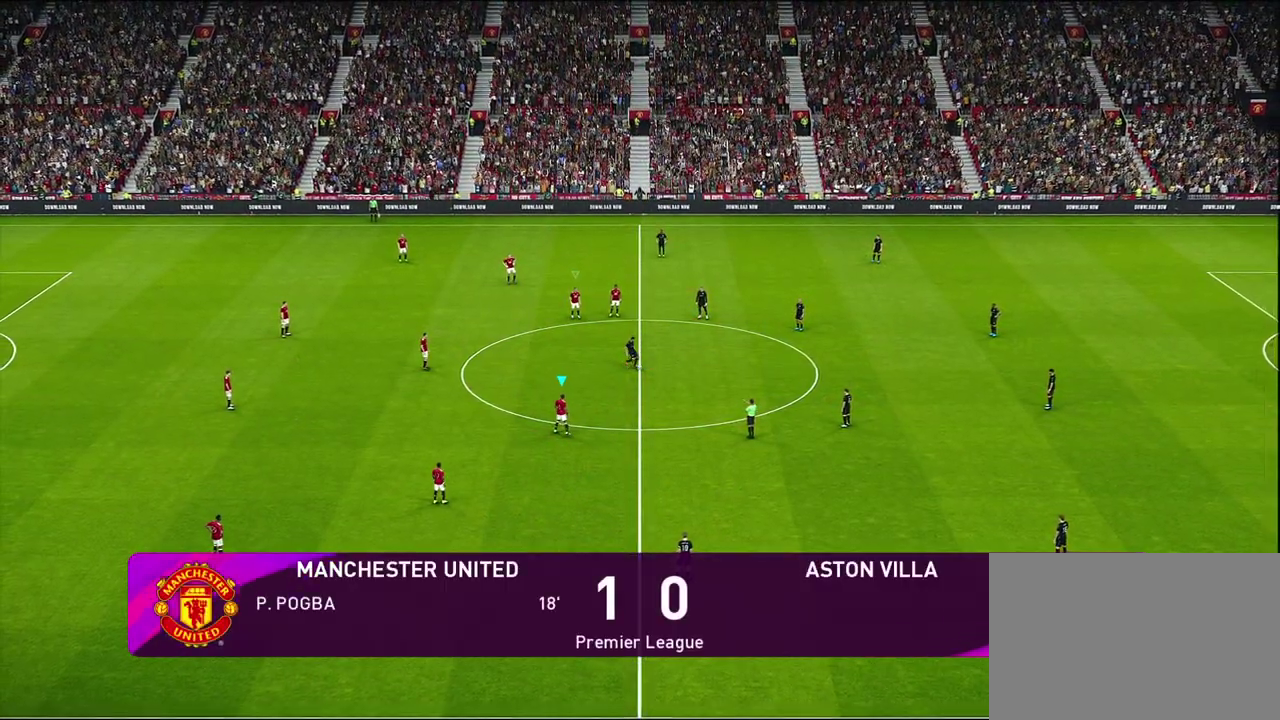
{"dt_ms": 500, "buttons": [], "left_stick": "right", "events": []}
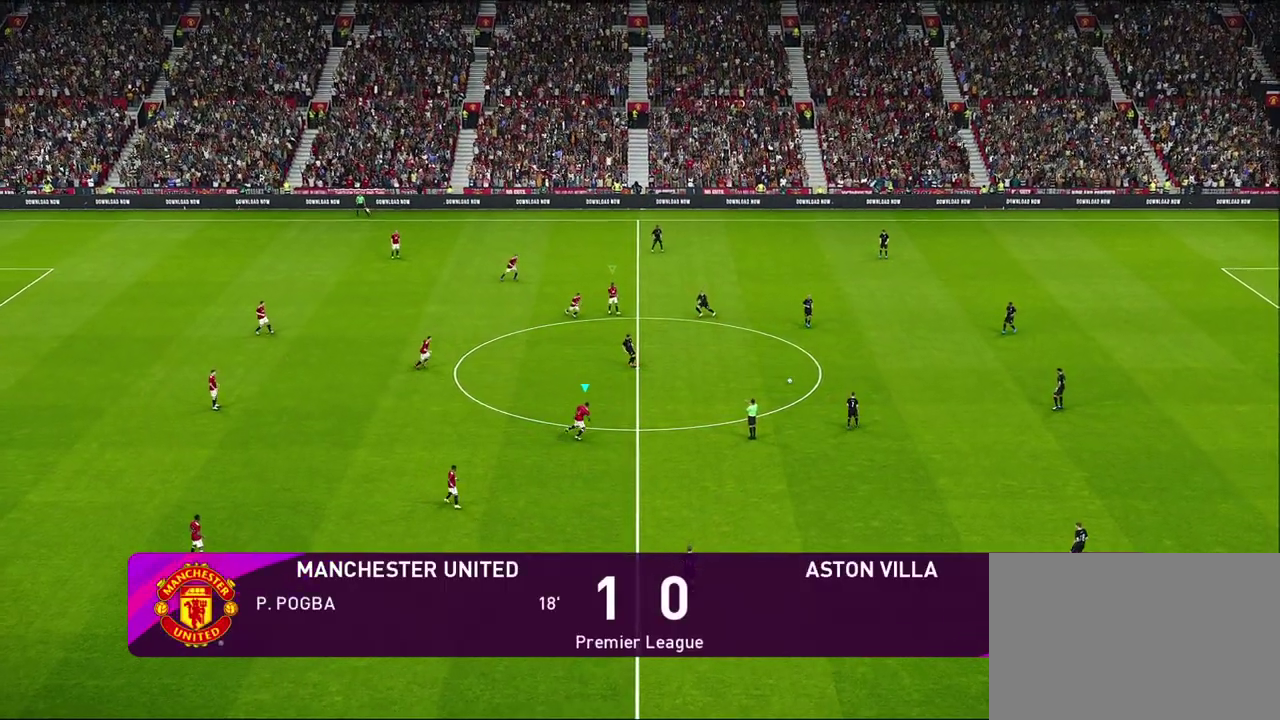
{"dt_ms": 500, "buttons": [], "left_stick": "right", "events": []}
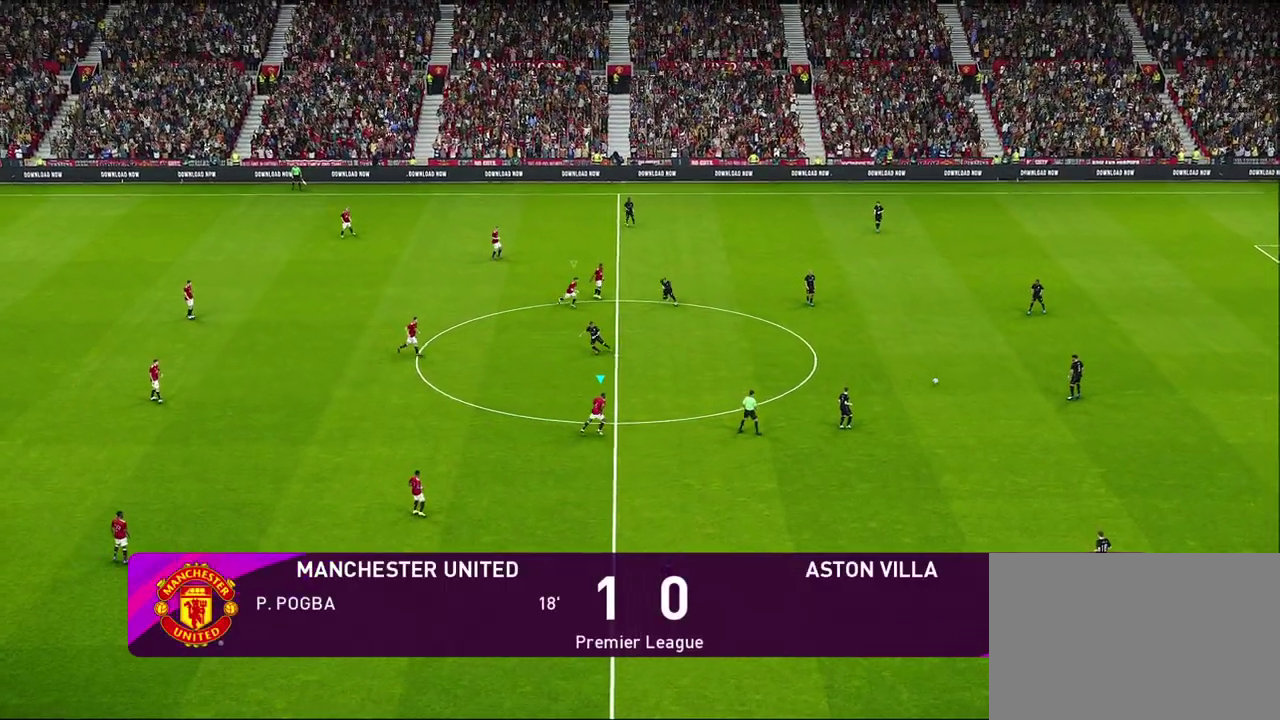
{"dt_ms": 600, "buttons": [], "left_stick": "right", "events": []}
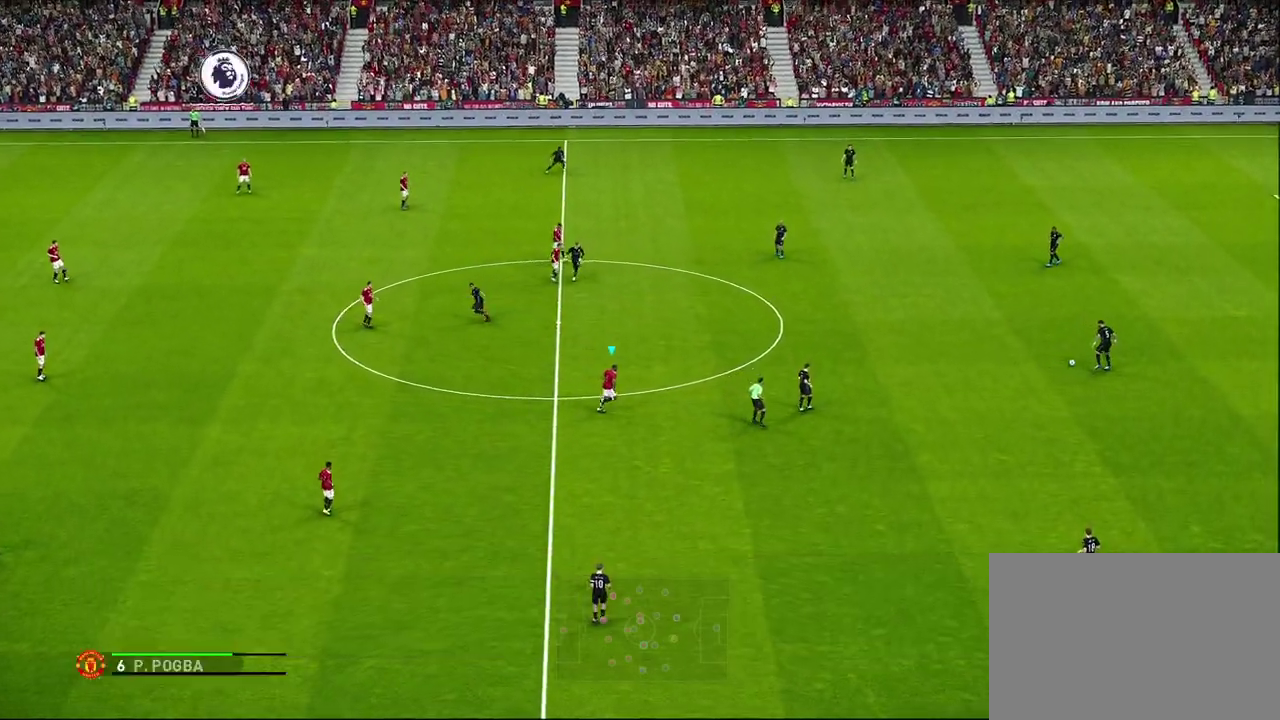
{"dt_ms": 600, "buttons": [], "left_stick": "down", "events": [[67, "left_stick", "down-right"], [150, "left_stick", "center"], [233, "left_stick", "down"]]}
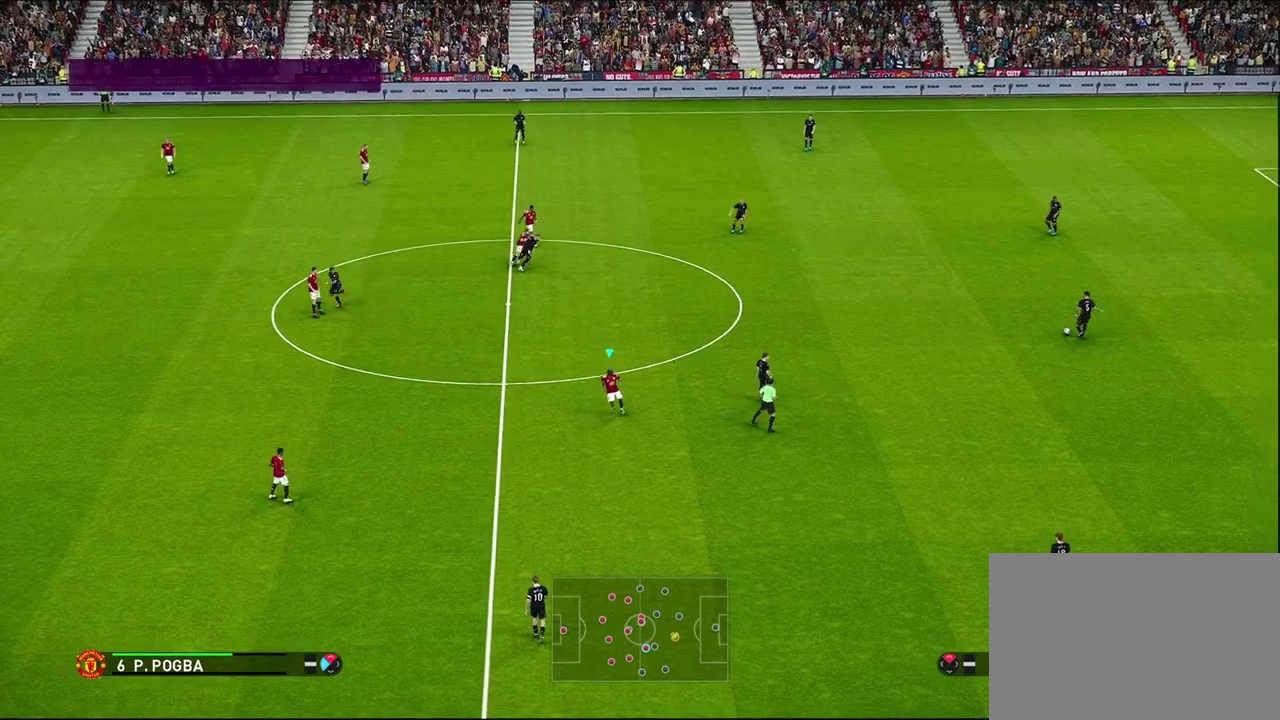
{"dt_ms": 500, "buttons": ["L1"], "left_stick": "down-right", "events": [[483, "L1", "down"], [483, "left_stick", "down-right"]]}
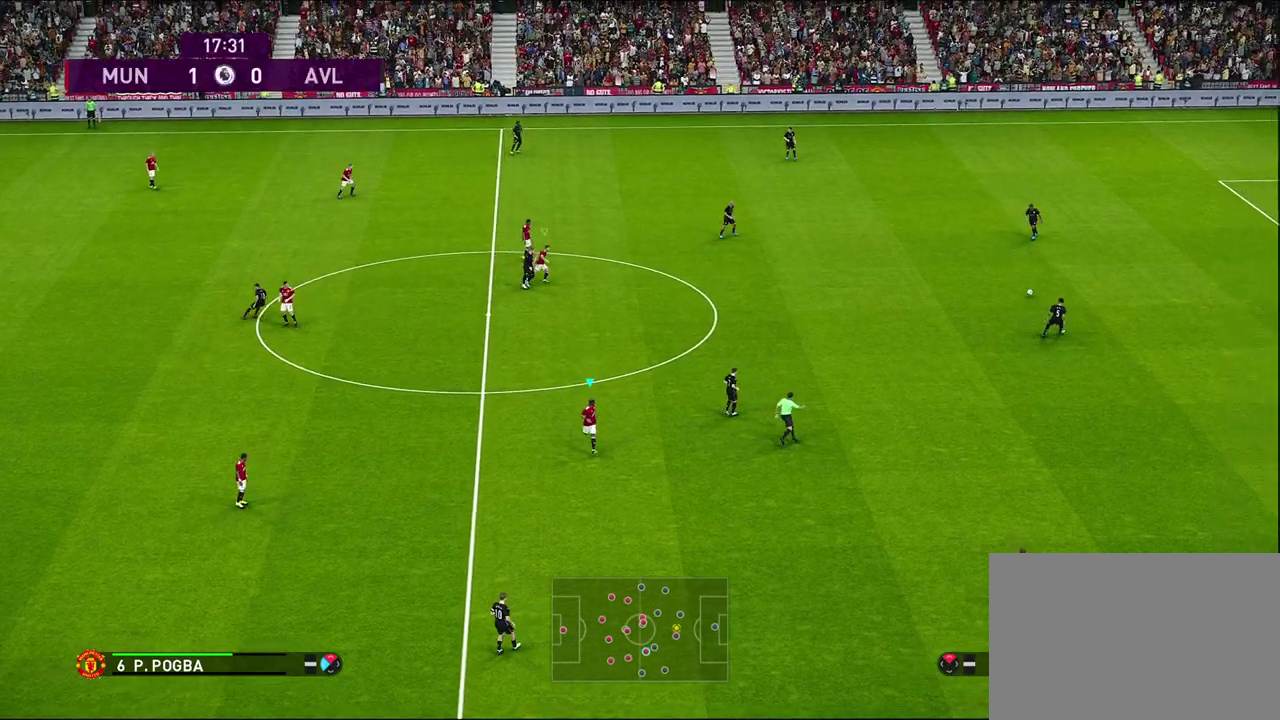
{"dt_ms": 300, "buttons": ["R1"], "left_stick": "down-right", "events": [[183, "L1", "up"], [183, "R1", "down"]]}
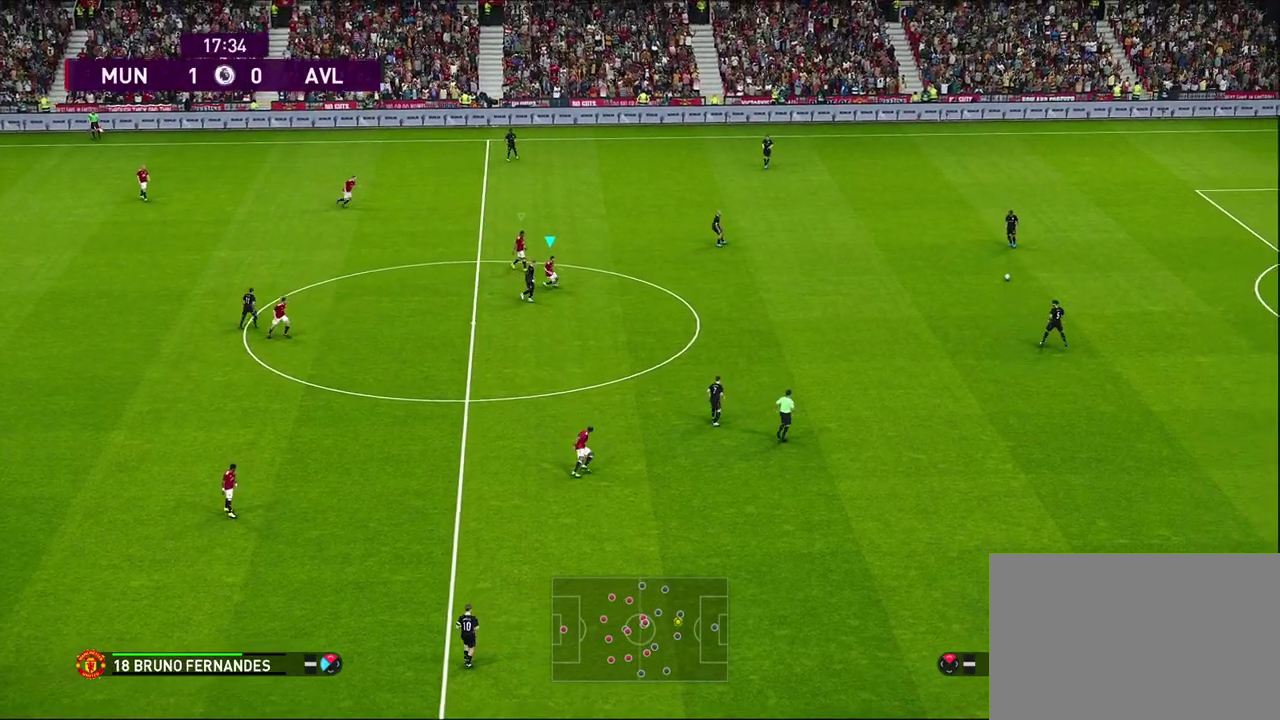
{"dt_ms": 300, "buttons": ["R1", "R2"], "left_stick": "down-right", "events": [[83, "R2", "down"]]}
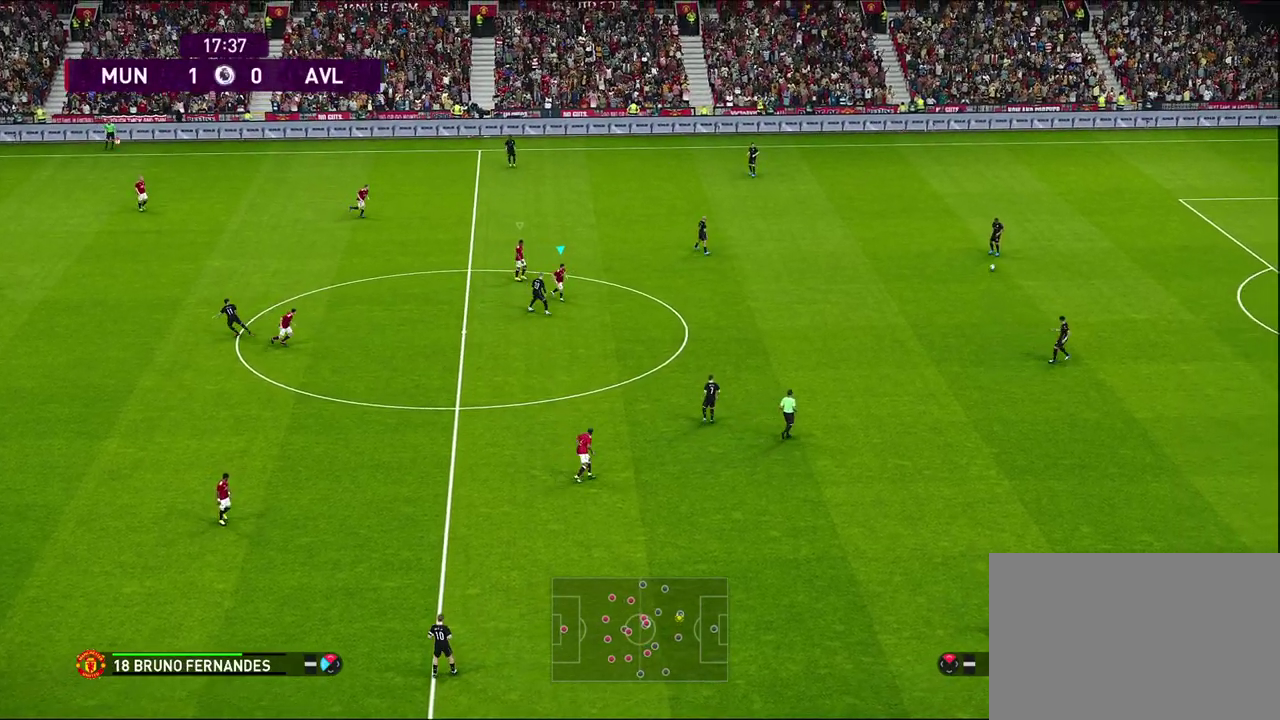
{"dt_ms": 700, "buttons": [], "left_stick": "right", "events": [[200, "R1", "up"], [250, "R2", "up"], [667, "left_stick", "right"]]}
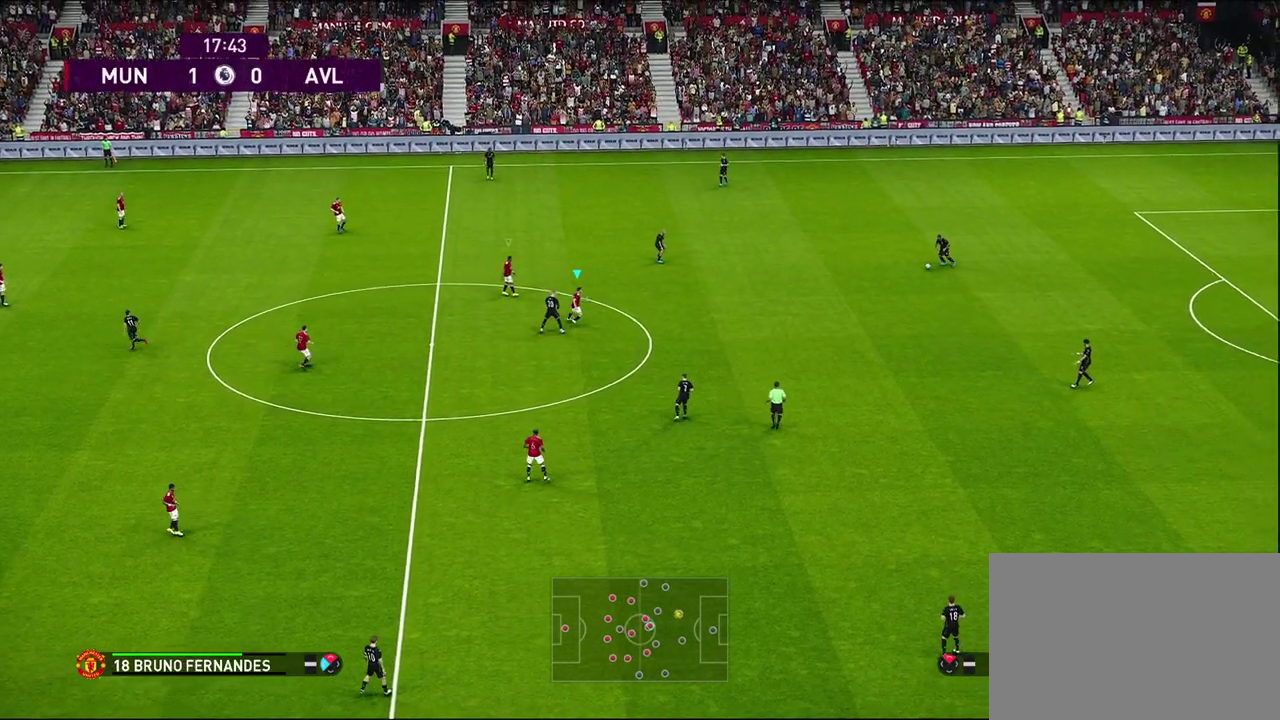
{"dt_ms": 500, "buttons": [], "left_stick": "up-right", "events": [[250, "left_stick", "up-right"], [300, "left_stick", "right"], [500, "left_stick", "up-right"]]}
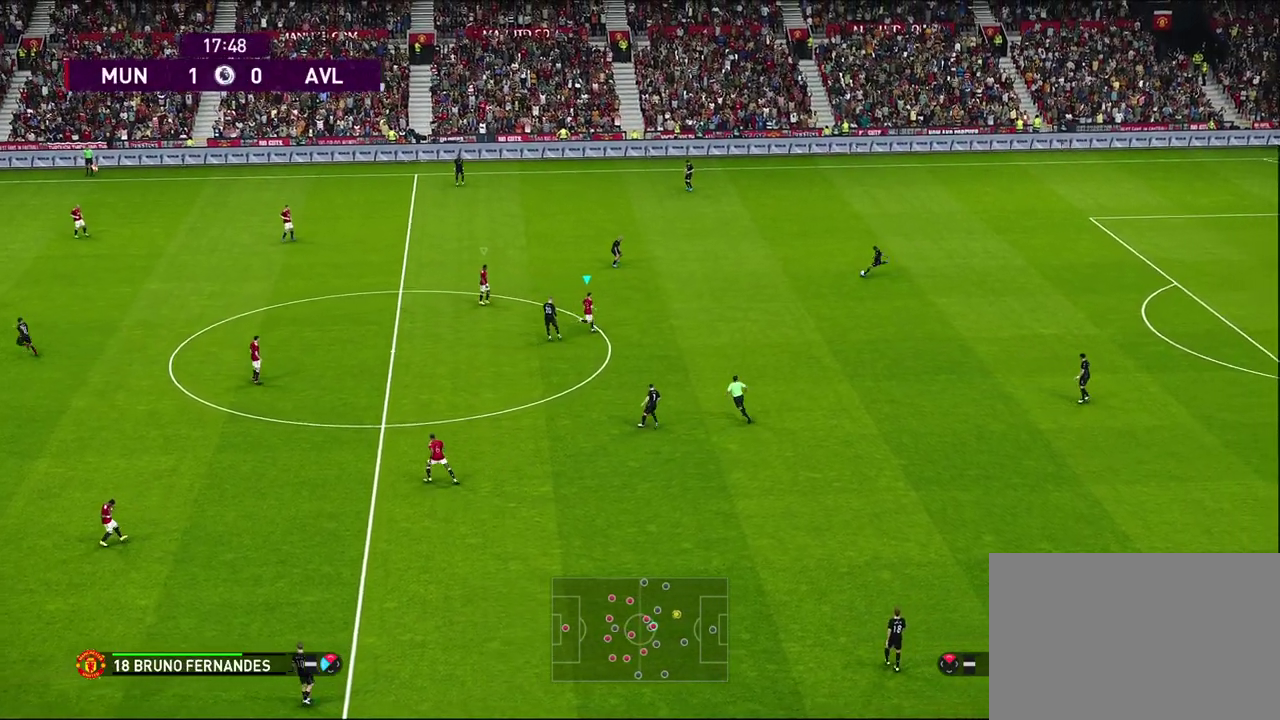
{"dt_ms": 500, "buttons": [], "left_stick": "center", "events": [[217, "left_stick", "center"]]}
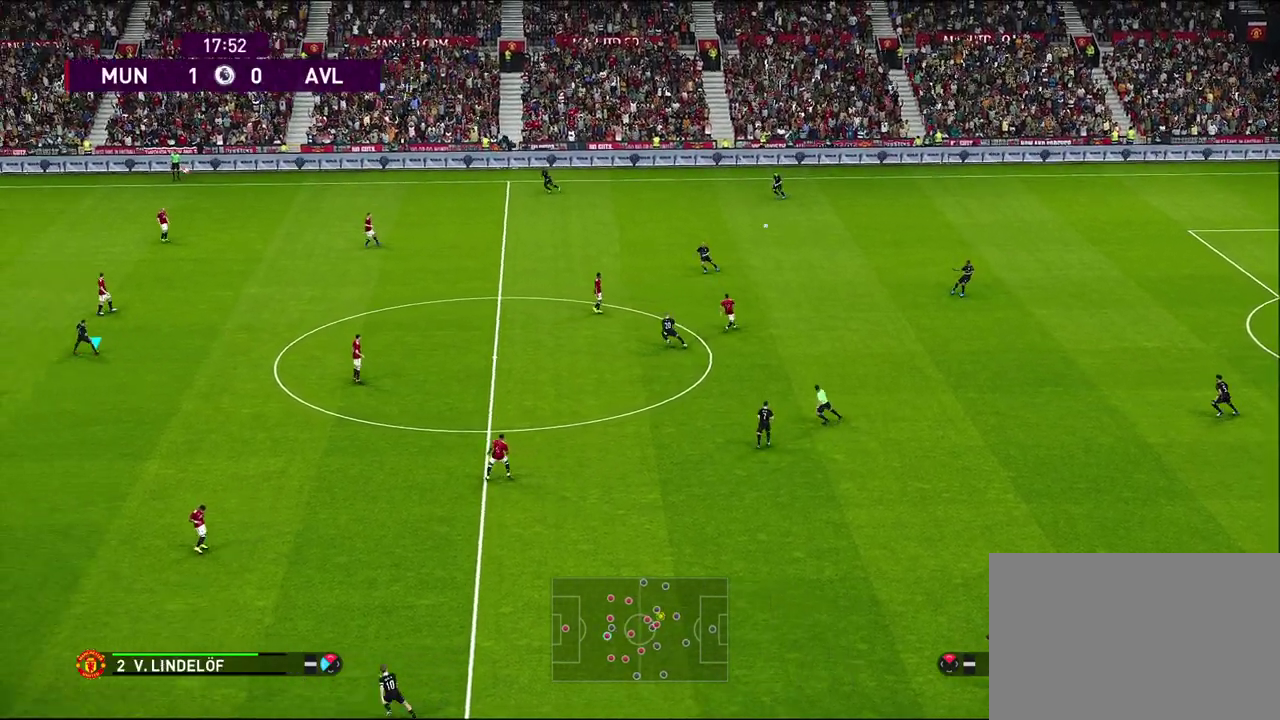
{"dt_ms": 500, "buttons": [], "left_stick": "right", "events": [[67, "left_stick", "right"]]}
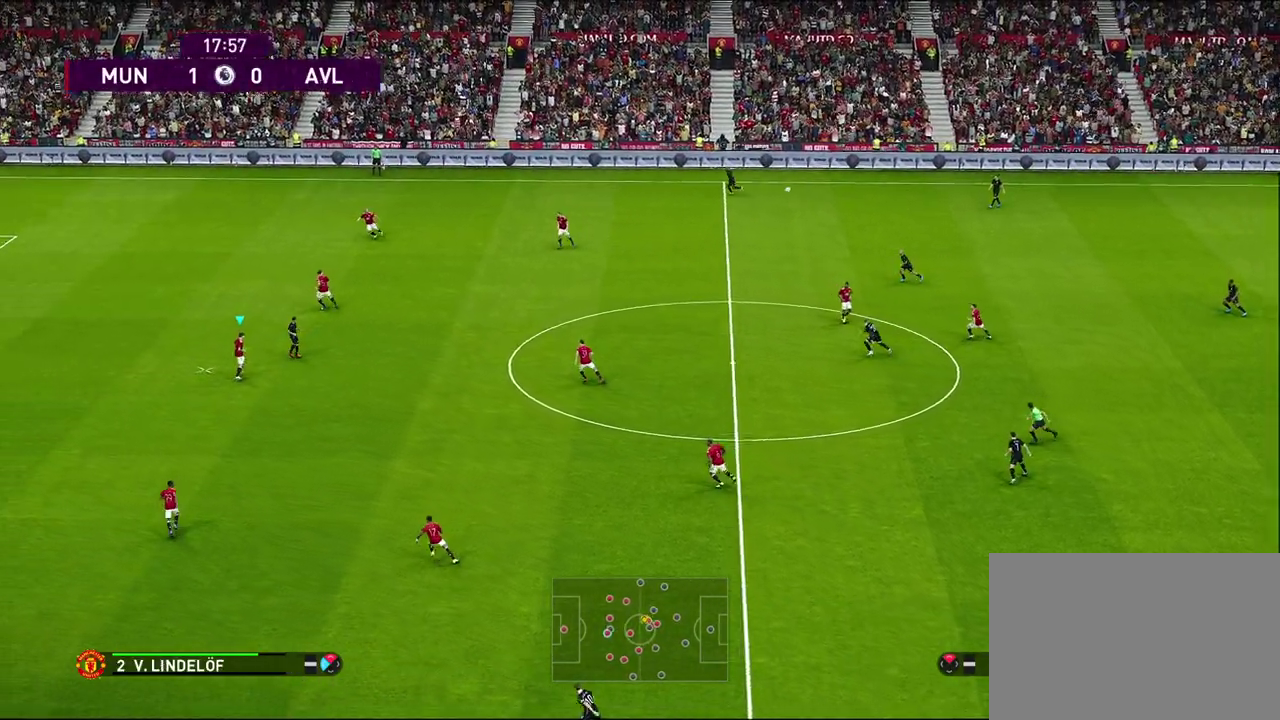
{"dt_ms": 400, "buttons": ["CROSS"], "left_stick": "down-right", "events": [[183, "left_stick", "down-right"], [350, "CROSS", "down"]]}
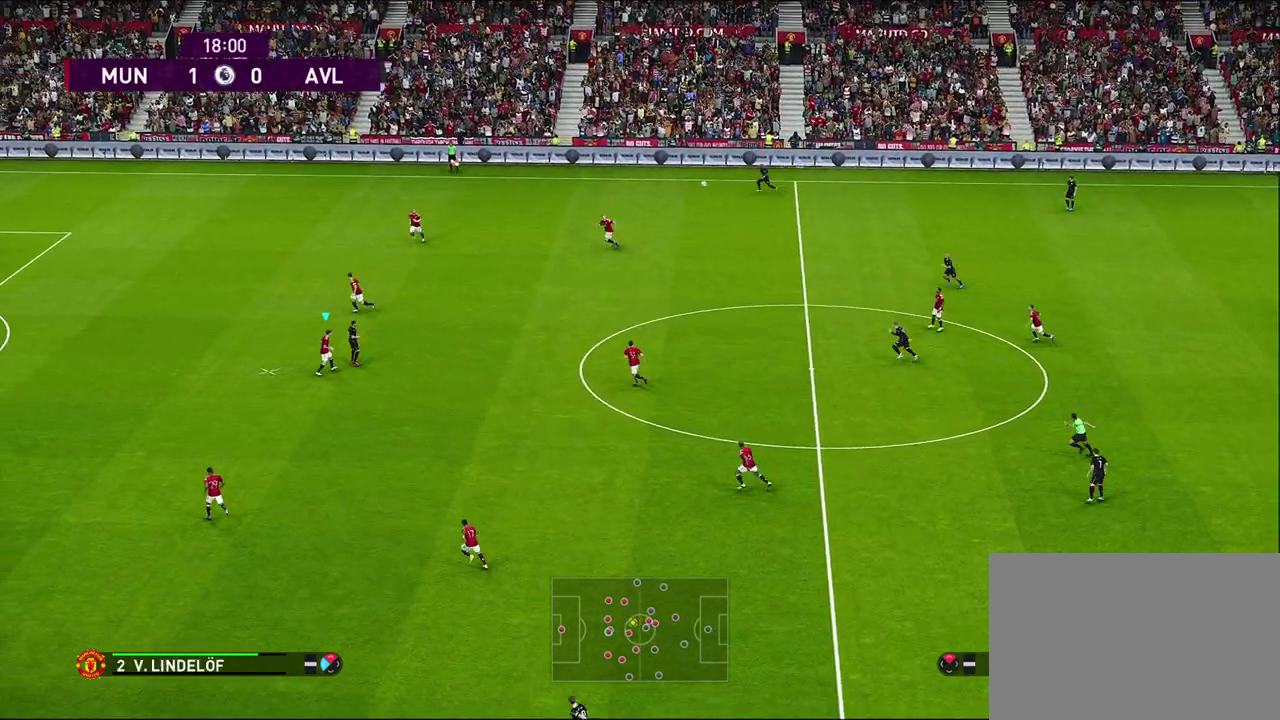
{"dt_ms": 600, "buttons": [], "left_stick": "down-right", "events": [[100, "CROSS", "up"]]}
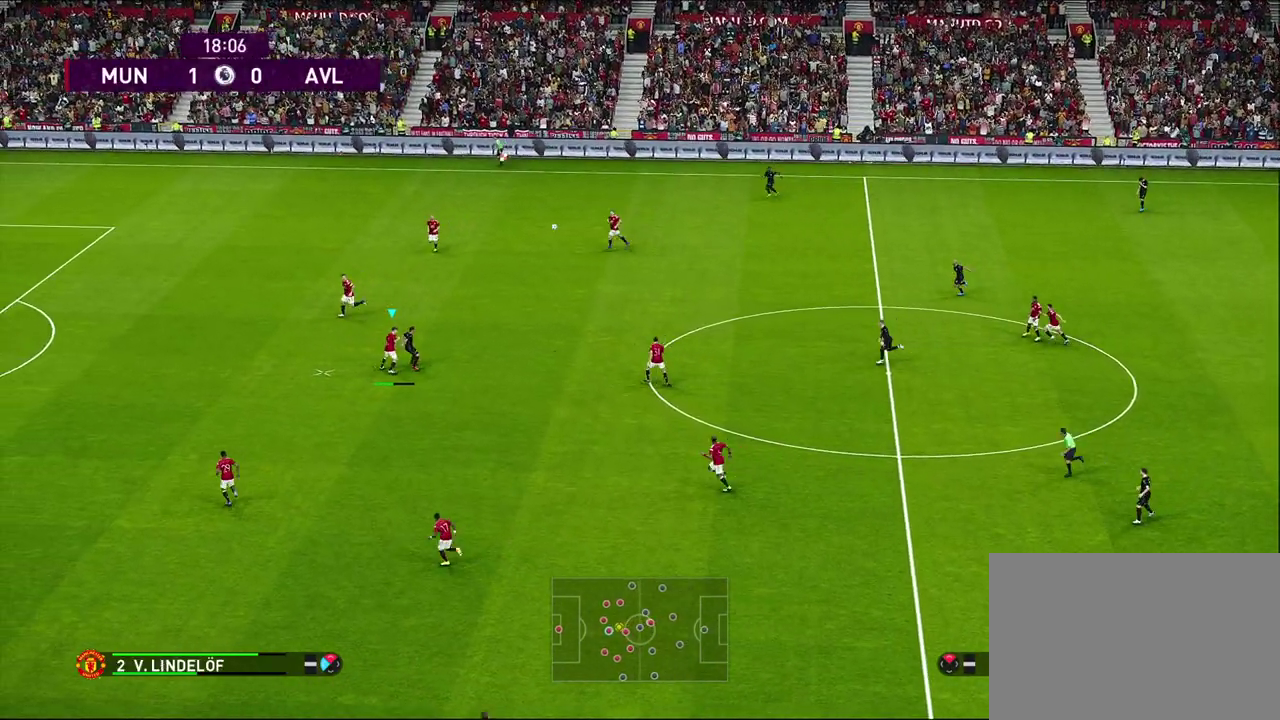
{"dt_ms": 500, "buttons": [], "left_stick": "down-right", "events": []}
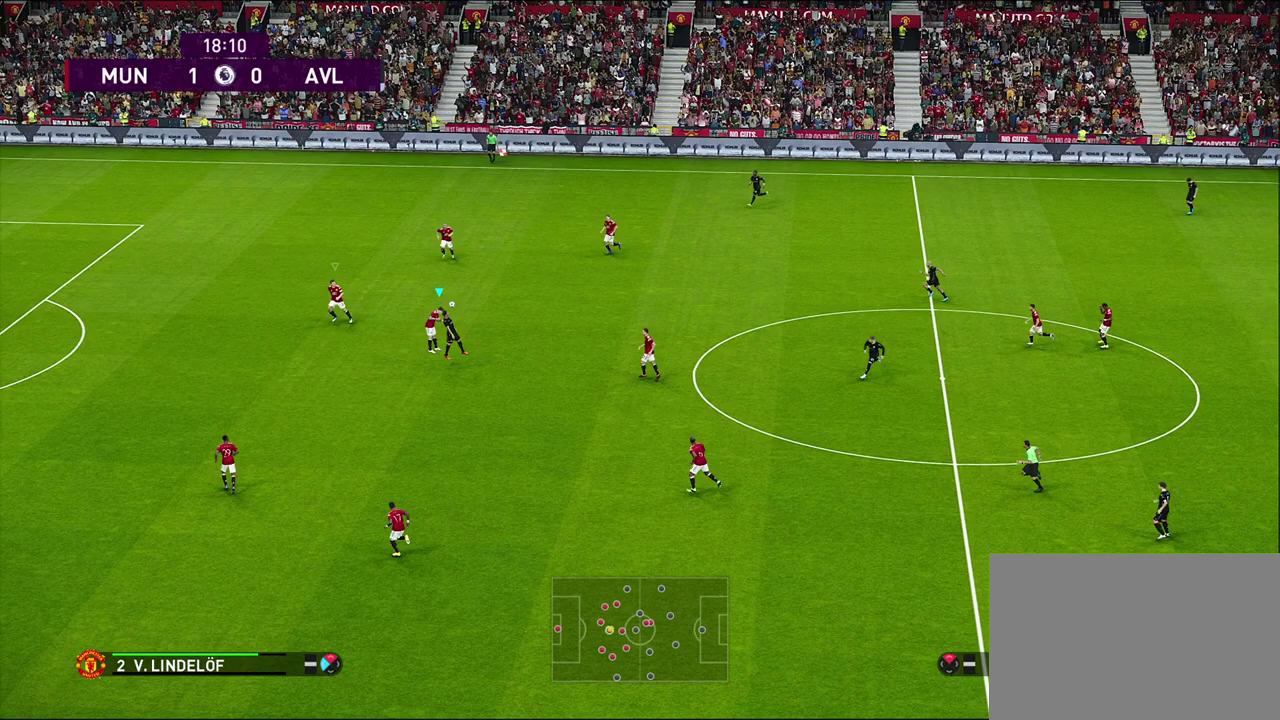
{"dt_ms": 500, "buttons": [], "left_stick": "down-left", "events": [[50, "left_stick", "center"], [367, "left_stick", "down-left"]]}
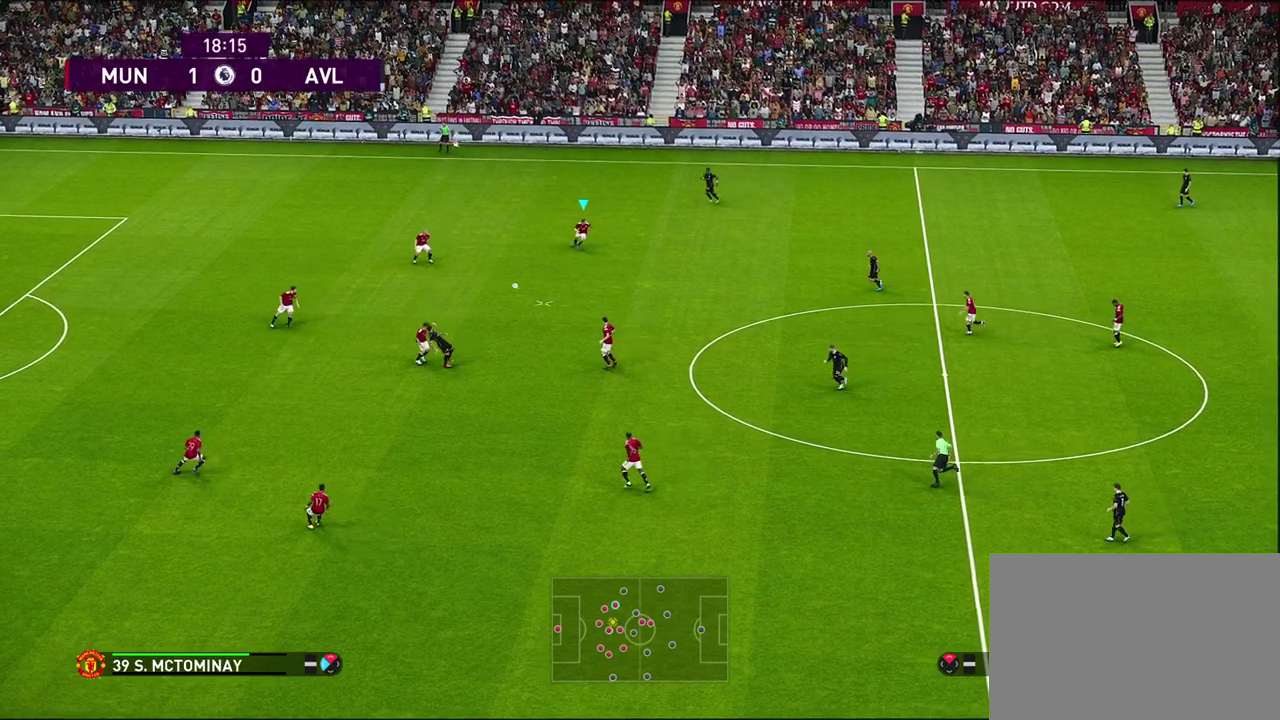
{"dt_ms": 300, "buttons": [], "left_stick": "down-right", "events": [[83, "left_stick", "center"], [217, "left_stick", "down-right"]]}
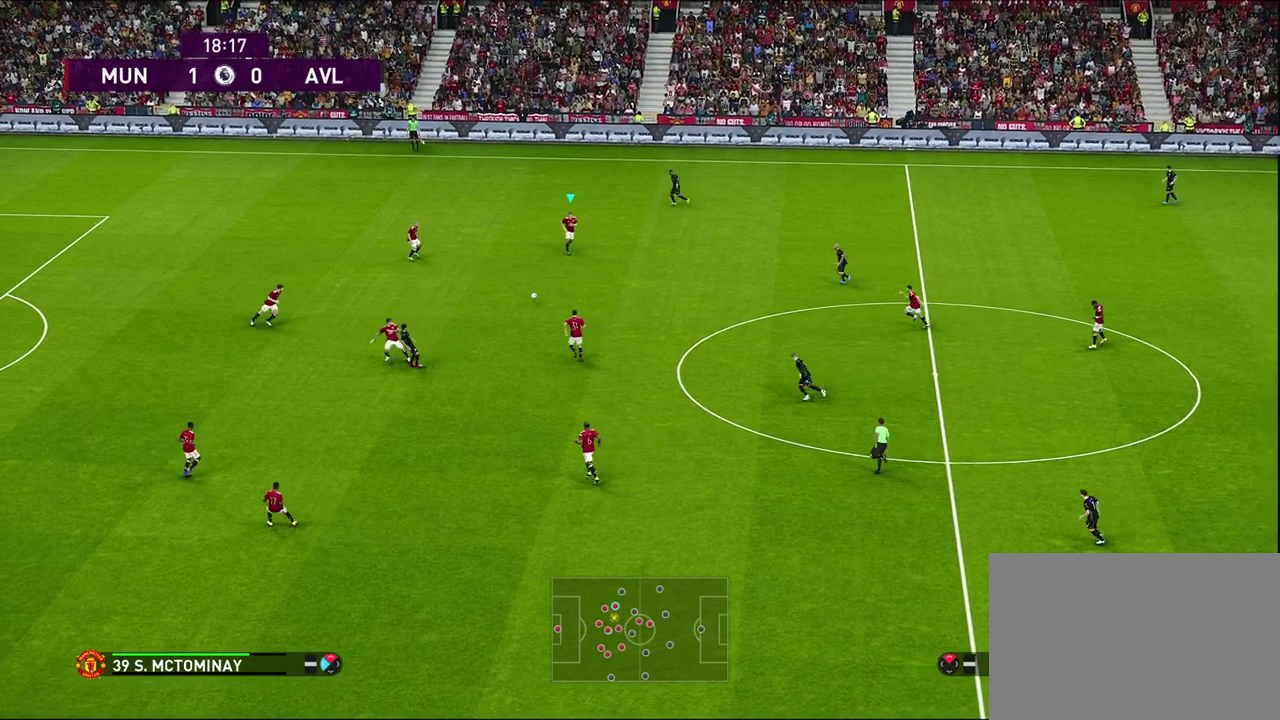
{"dt_ms": 700, "buttons": [], "left_stick": "down-right", "events": []}
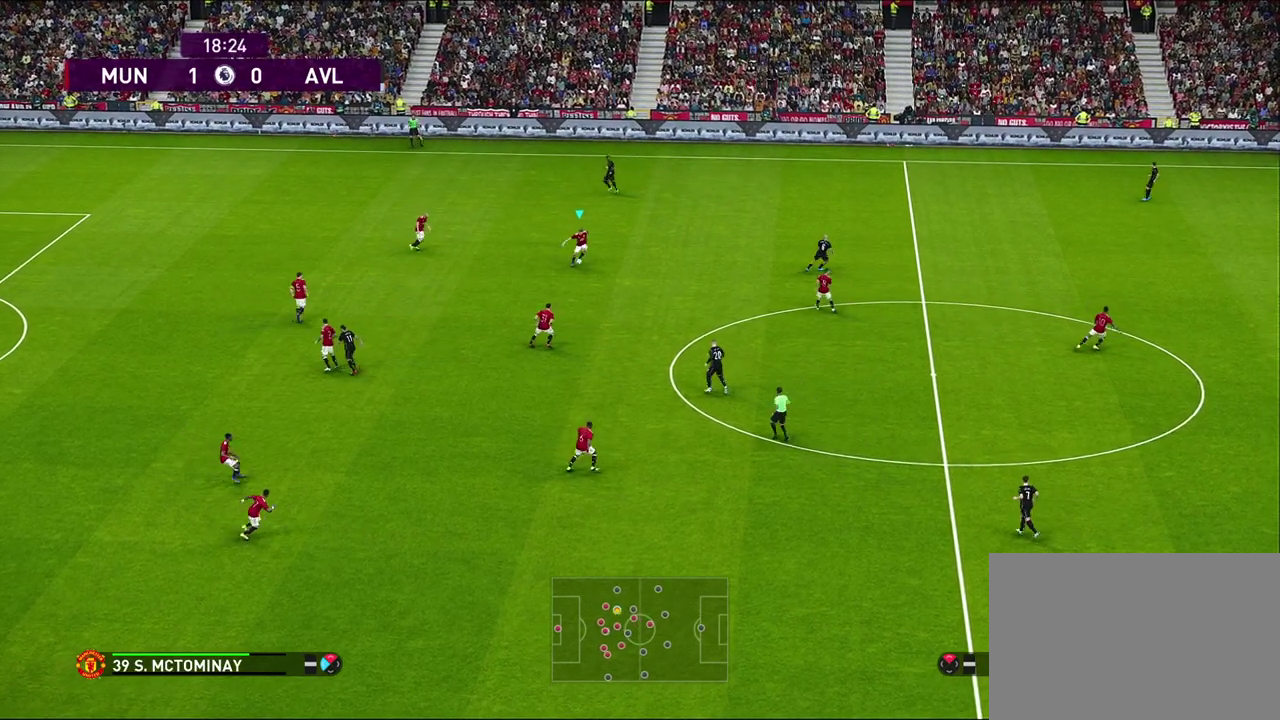
{"dt_ms": 500, "buttons": [], "left_stick": "down-right", "events": [[400, "left_stick", "right"], [450, "left_stick", "down-right"]]}
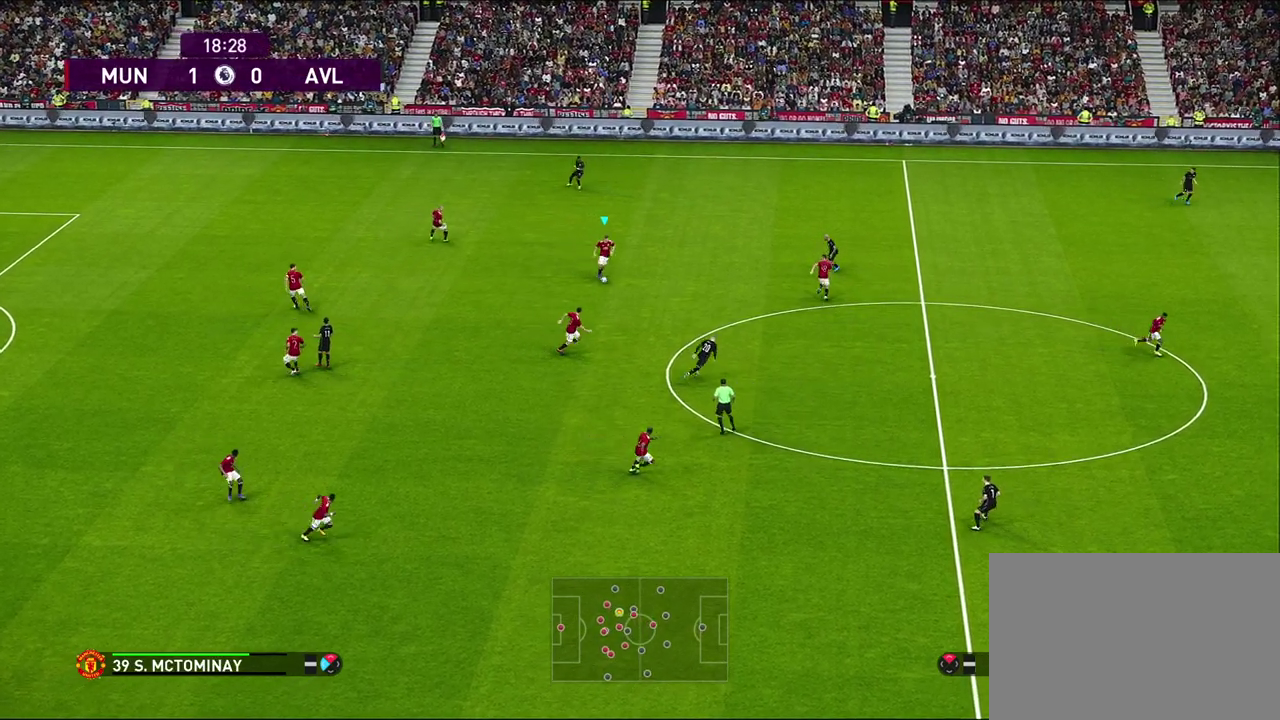
{"dt_ms": 500, "buttons": [], "left_stick": "right", "events": [[233, "left_stick", "right"], [267, "CROSS", "down"], [433, "CROSS", "up"]]}